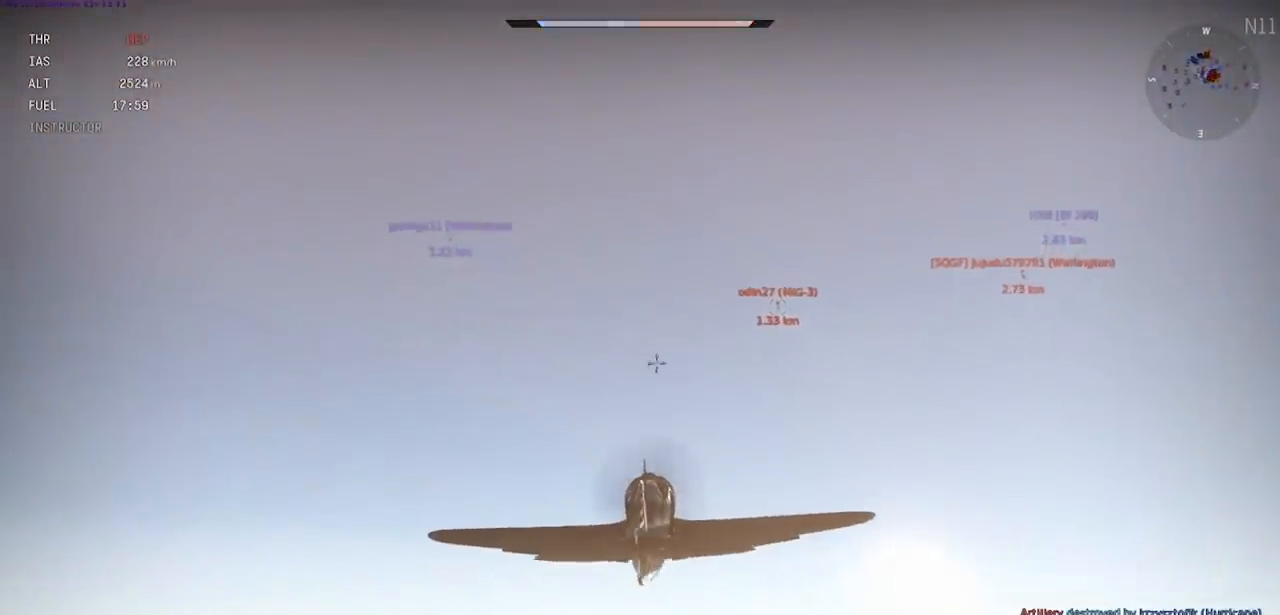
Gameplay with keyboard; each line is a JSON object with the keys held at the frame after it. "events" lists presses ("down") and releases ("up") of ".", "/", "0", "1", "2", "3", "4", "5", "6", "7", "8", "9", "a", "alt_l", "alt_r", "b", "backslash", "backspace", "c", "caps_lock", "comma", "ctrl_l", "ctrl_r", "d", "e", "equals", "f", "g", "h", "i", "j", "k", "l", "lbracket", "m", "minus", "n", "o", "p", "q", "quote", "r", "rbracket", "return", "s", "semicolon", "shift", "space", "super", "t", "tab", "tilde", "u", "v", "w", "x", "y" and "z" between this image and that frame as [ms after this image, input, new state], when the widget could be followed in between. No other keys are recorded. Mouse input is not recorded.
{"keys": ["rbracket"], "events": []}
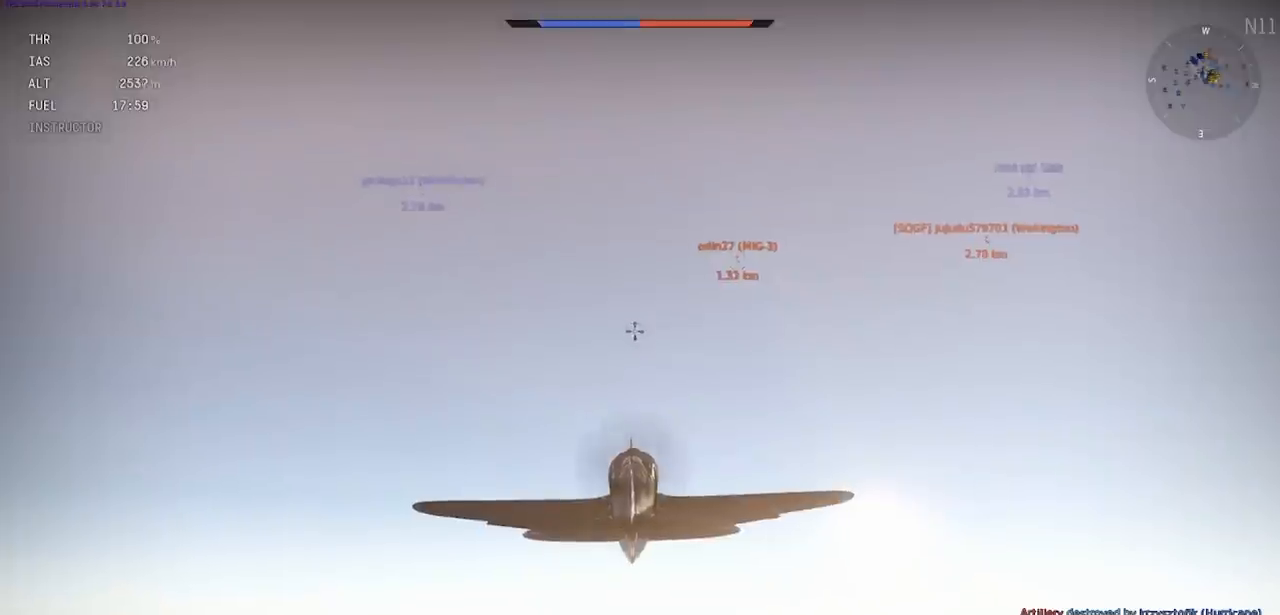
{"keys": ["c", "rbracket"], "events": [[467, "c", "down"]]}
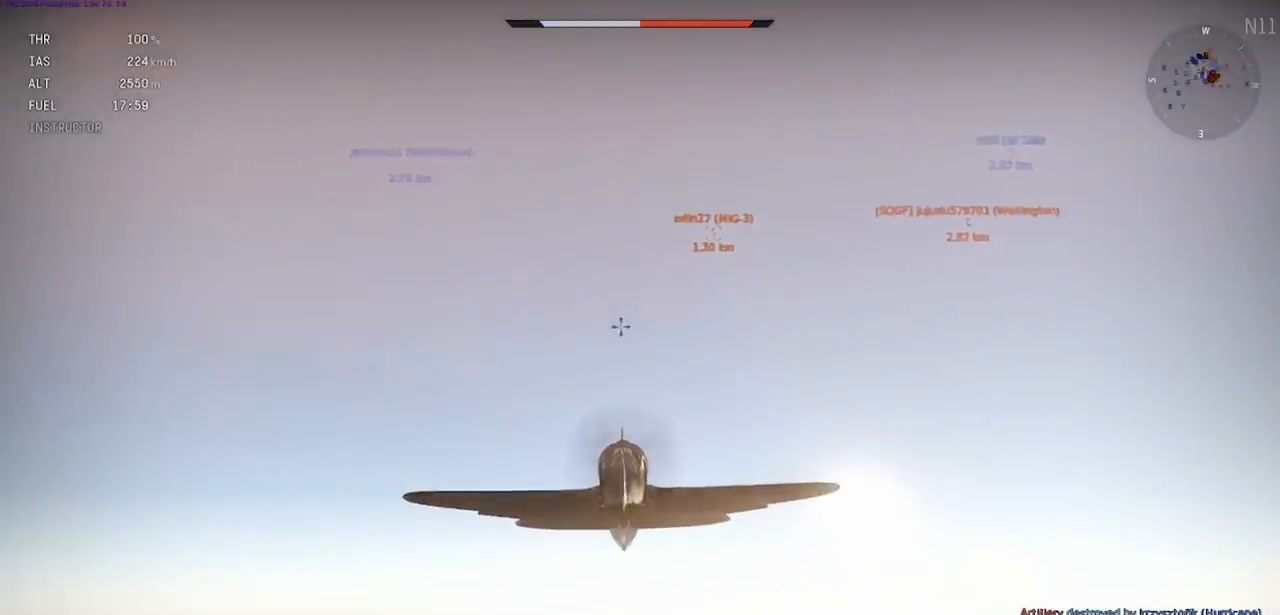
{"keys": ["c", "rbracket"], "events": []}
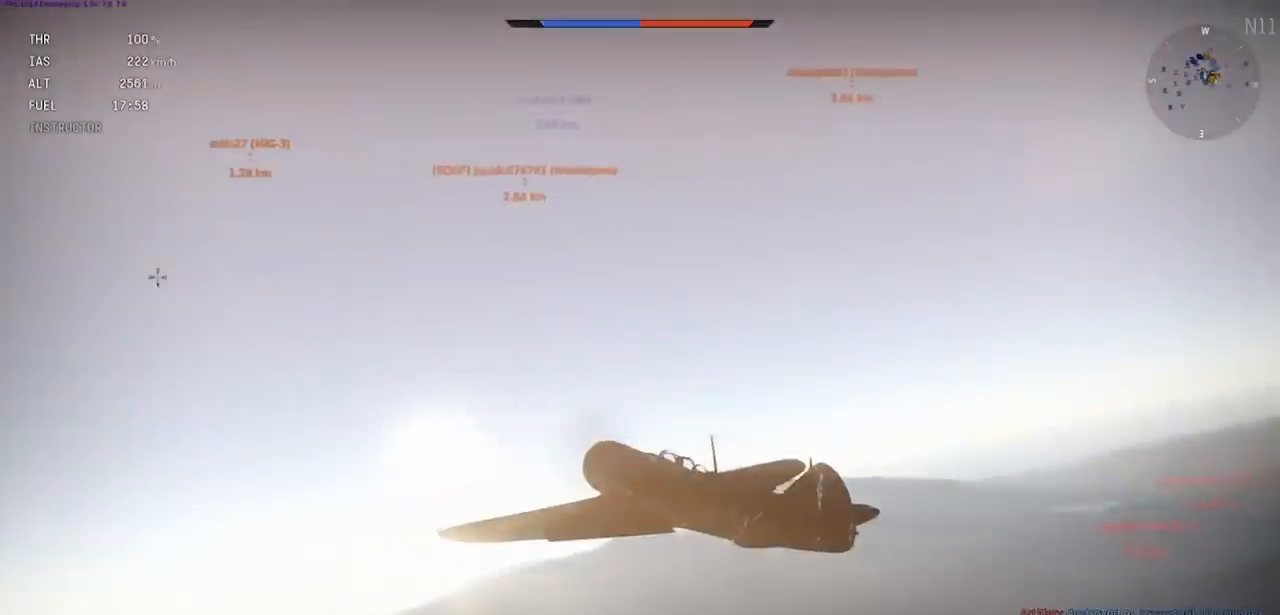
{"keys": ["c", "rbracket", "shift"], "events": [[133, "shift", "down"]]}
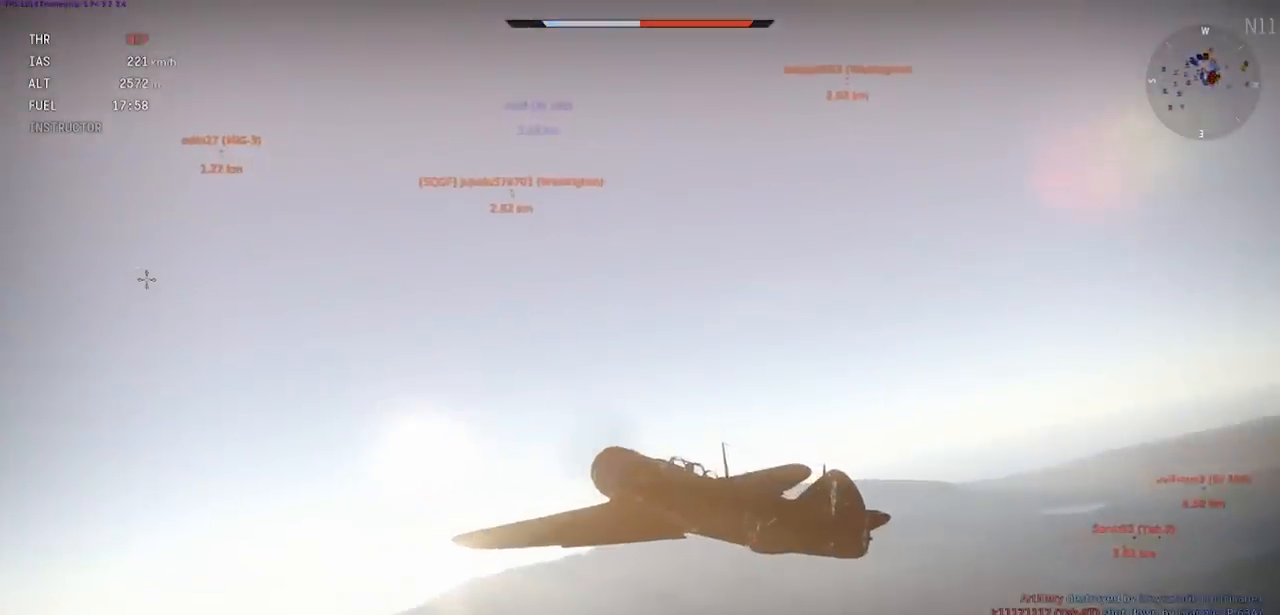
{"keys": ["c", "rbracket", "shift"], "events": []}
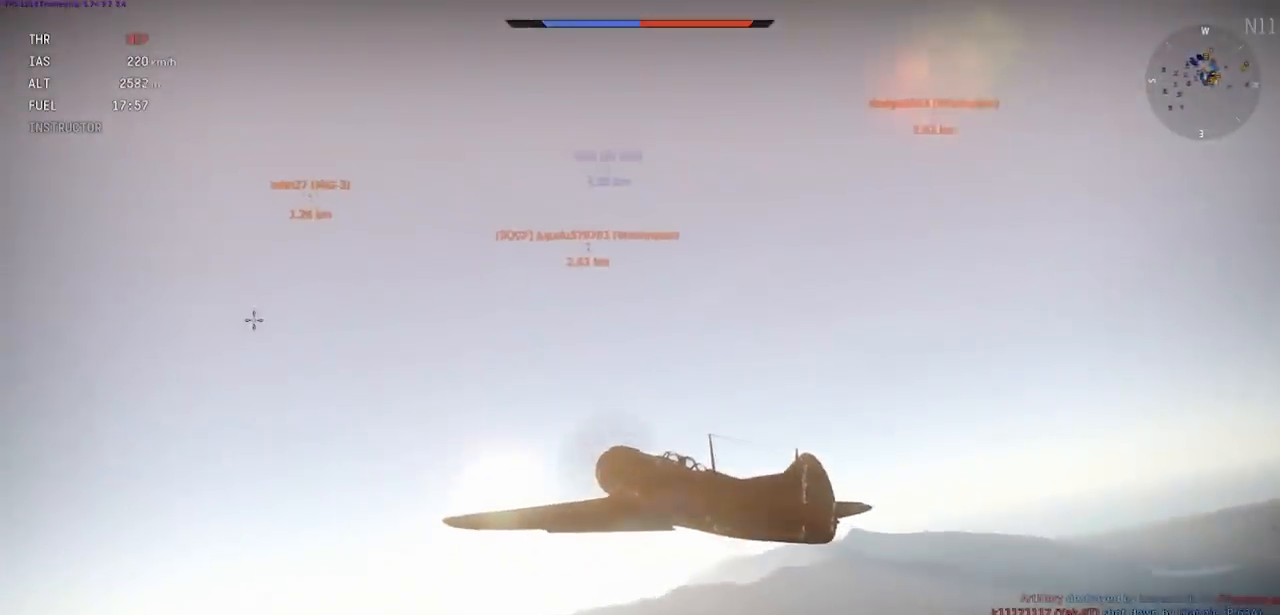
{"keys": ["c", "rbracket", "shift"], "events": []}
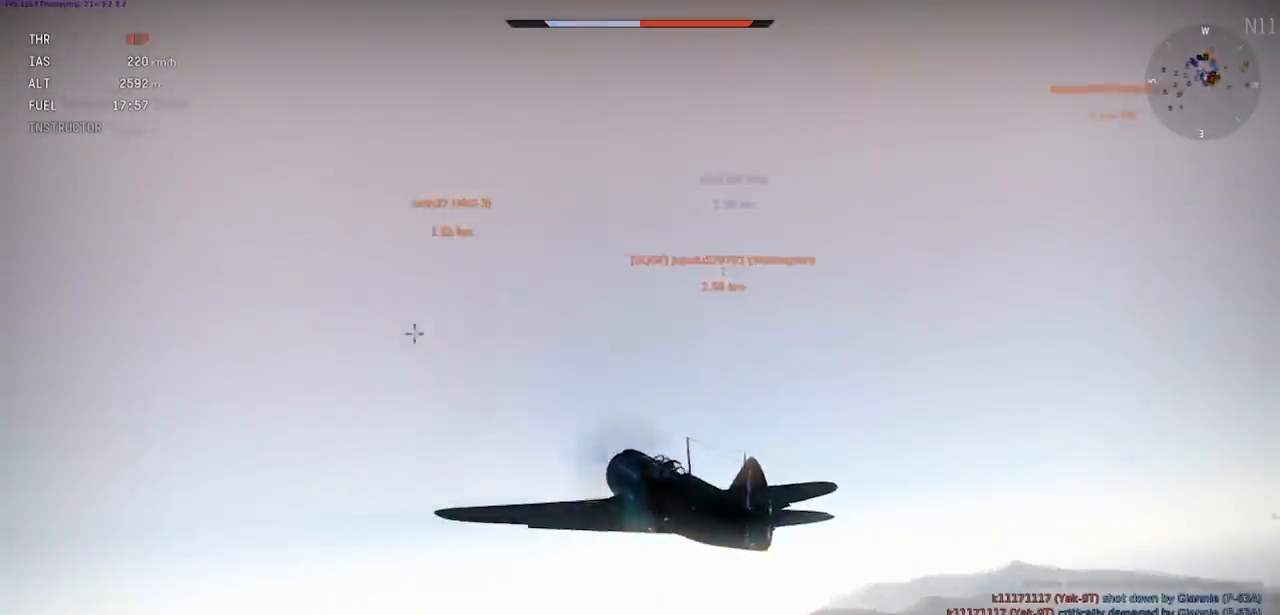
{"keys": ["c", "rbracket", "shift"], "events": []}
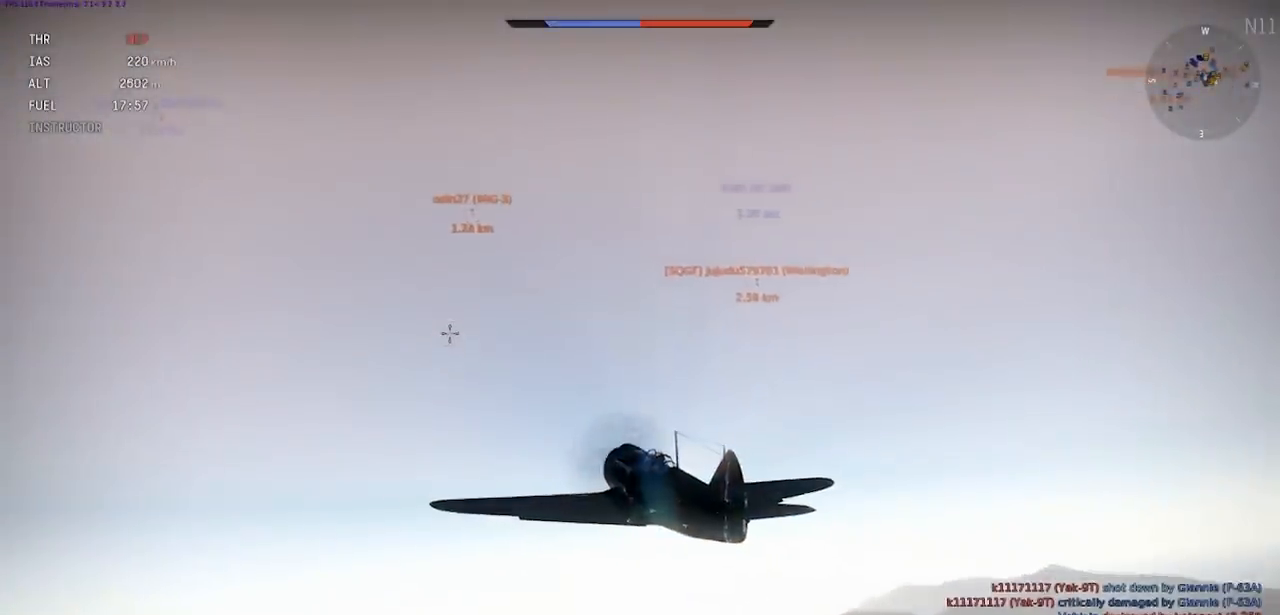
{"keys": ["c", "rbracket"], "events": [[501, "shift", "up"]]}
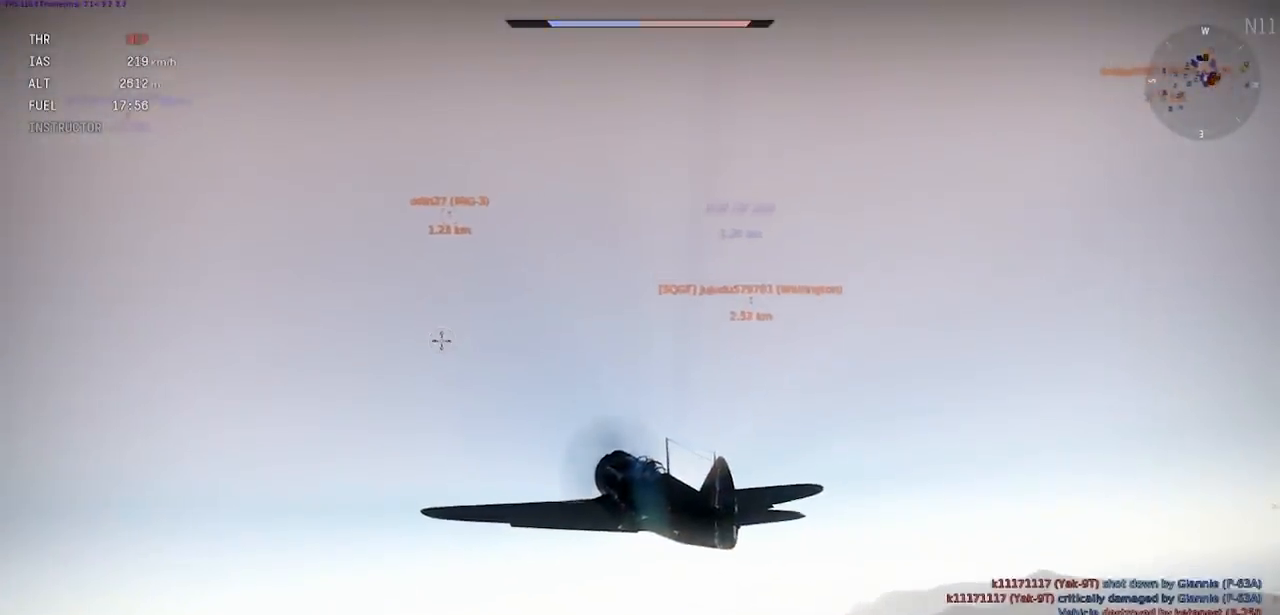
{"keys": ["c", "rbracket"], "events": []}
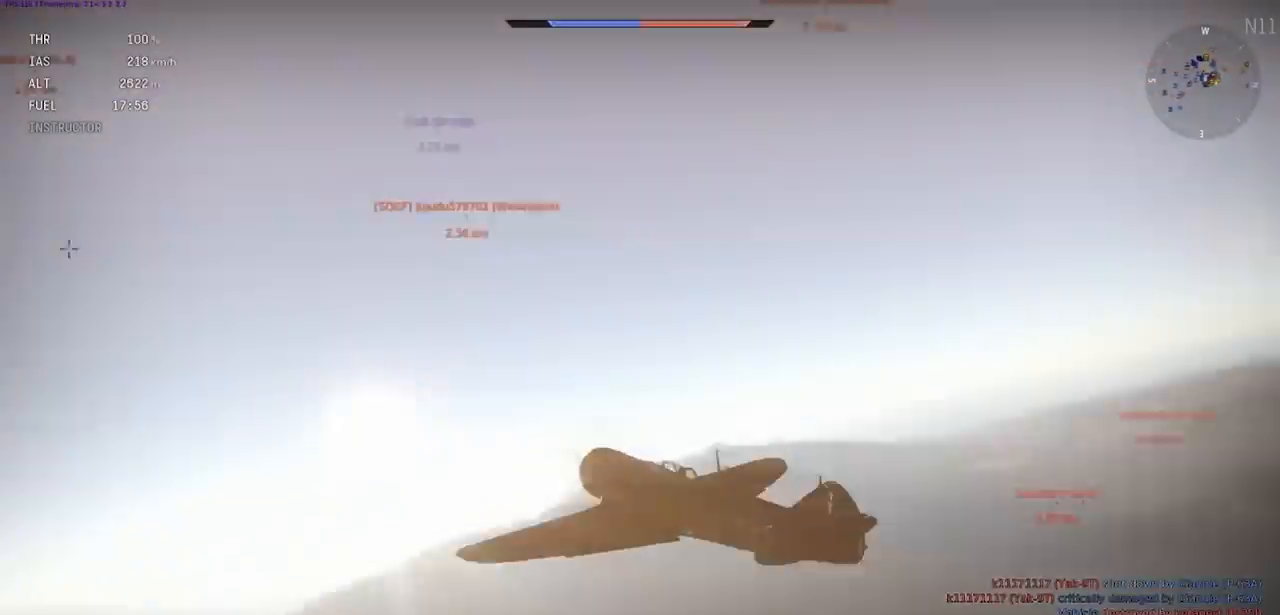
{"keys": ["c", "rbracket", "shift"], "events": [[167, "shift", "down"]]}
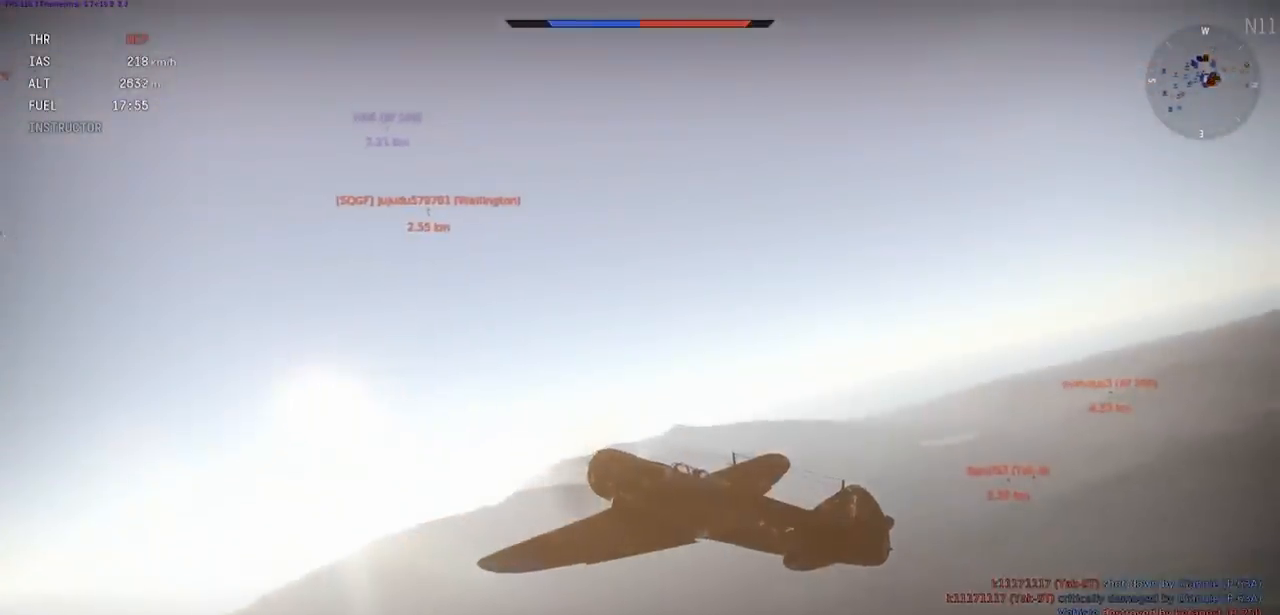
{"keys": ["c", "rbracket", "shift"], "events": []}
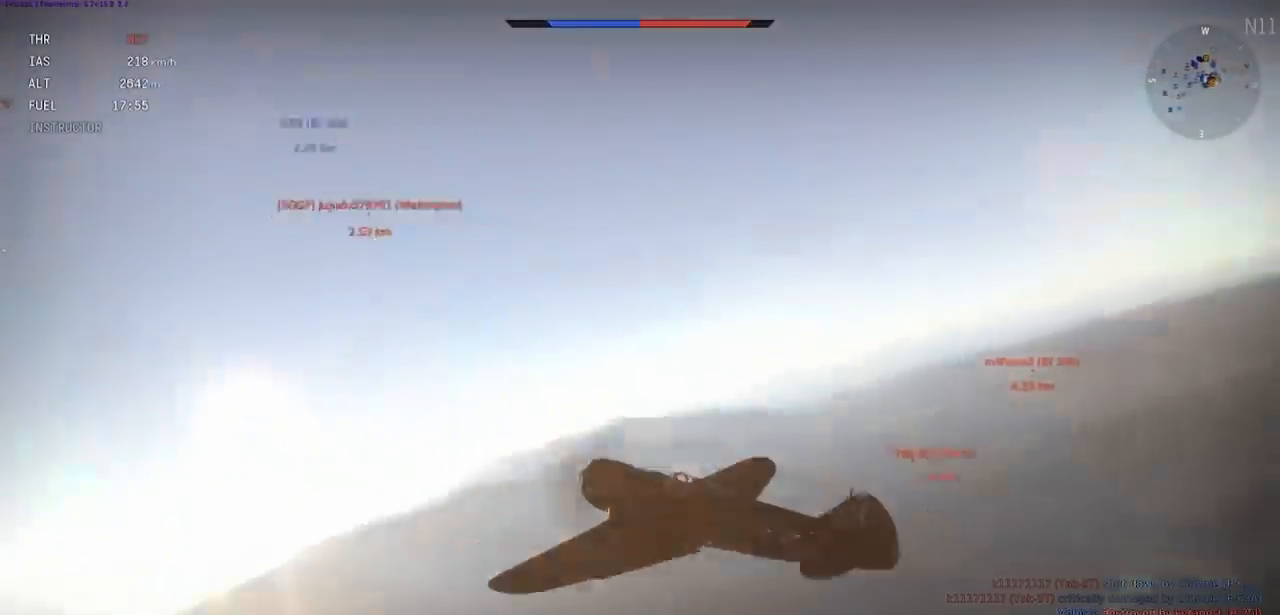
{"keys": ["c", "rbracket"], "events": [[100, "shift", "up"]]}
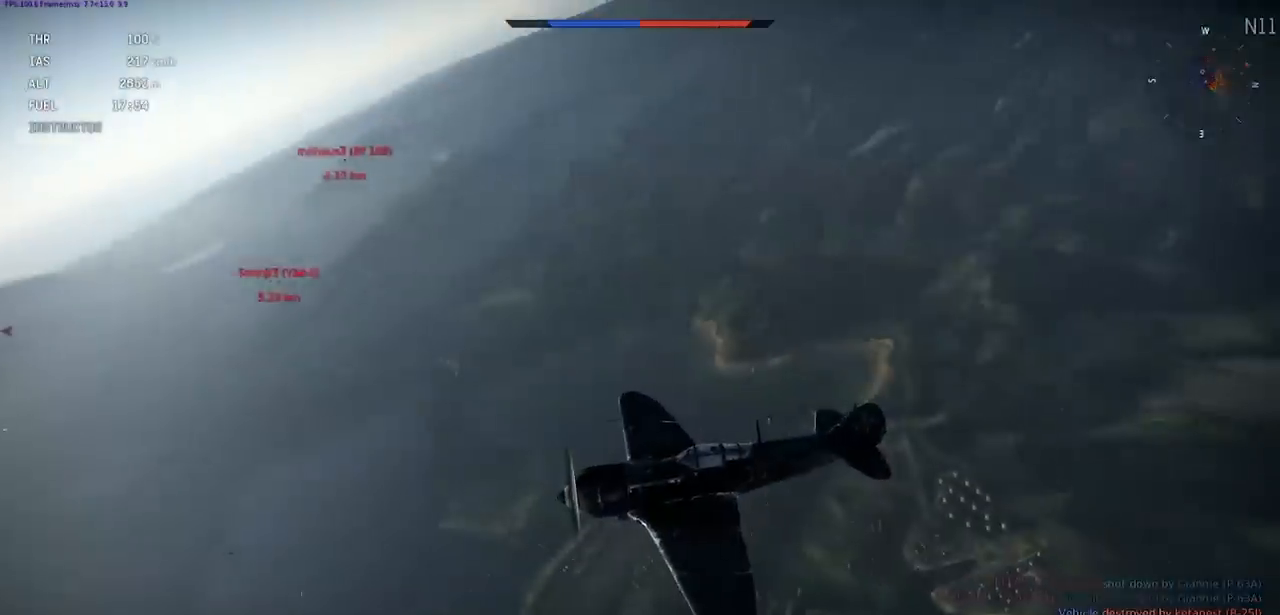
{"keys": ["c", "rbracket", "shift"], "events": [[434, "shift", "down"]]}
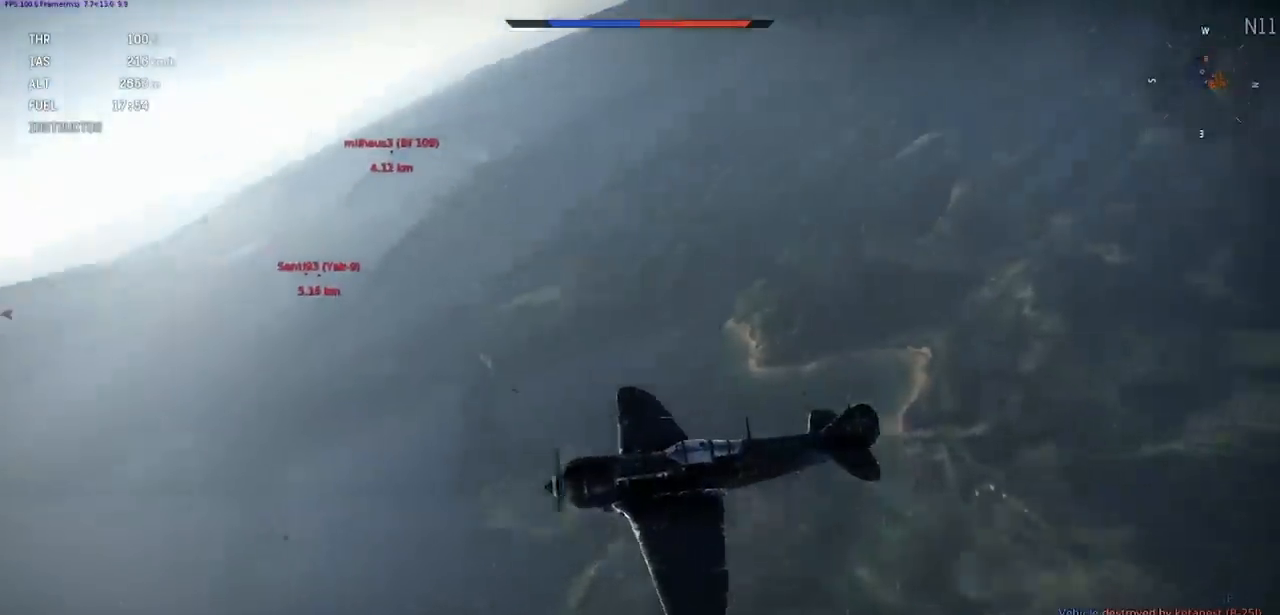
{"keys": ["c", "rbracket", "shift"], "events": []}
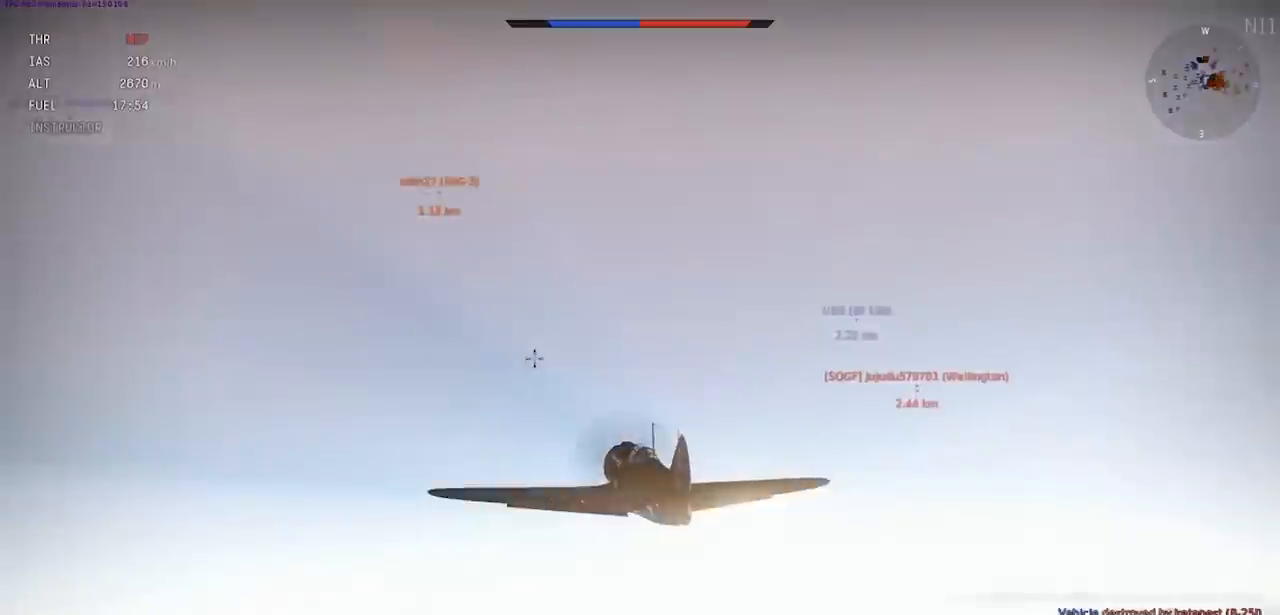
{"keys": ["c", "rbracket", "shift"], "events": []}
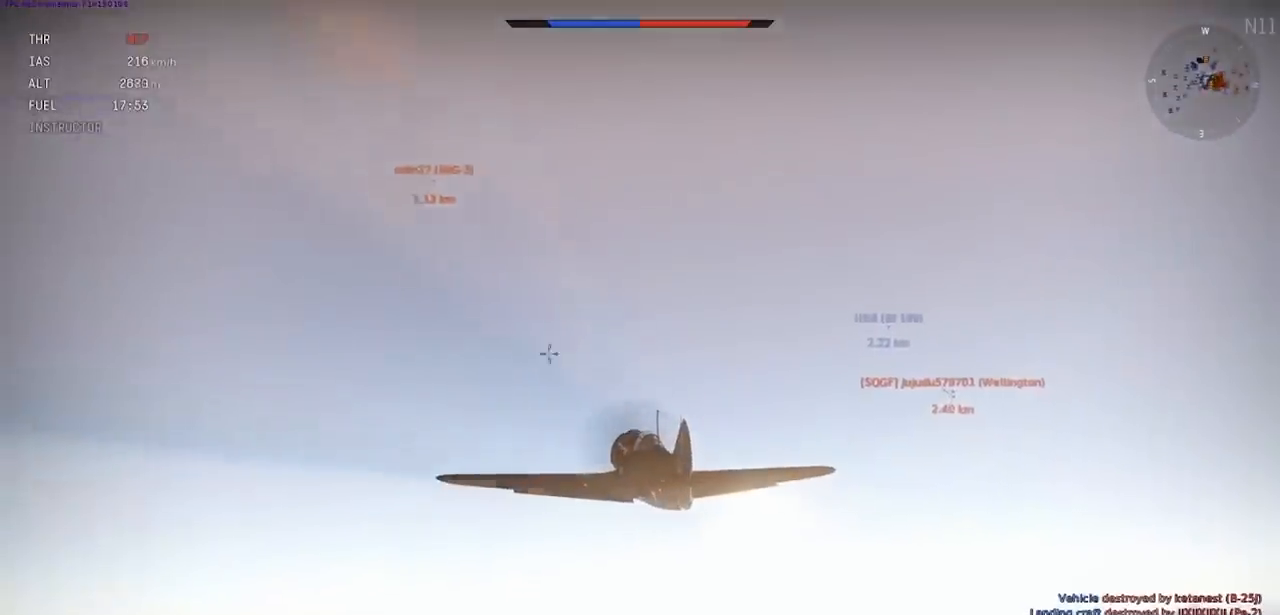
{"keys": ["c", "rbracket", "shift"], "events": []}
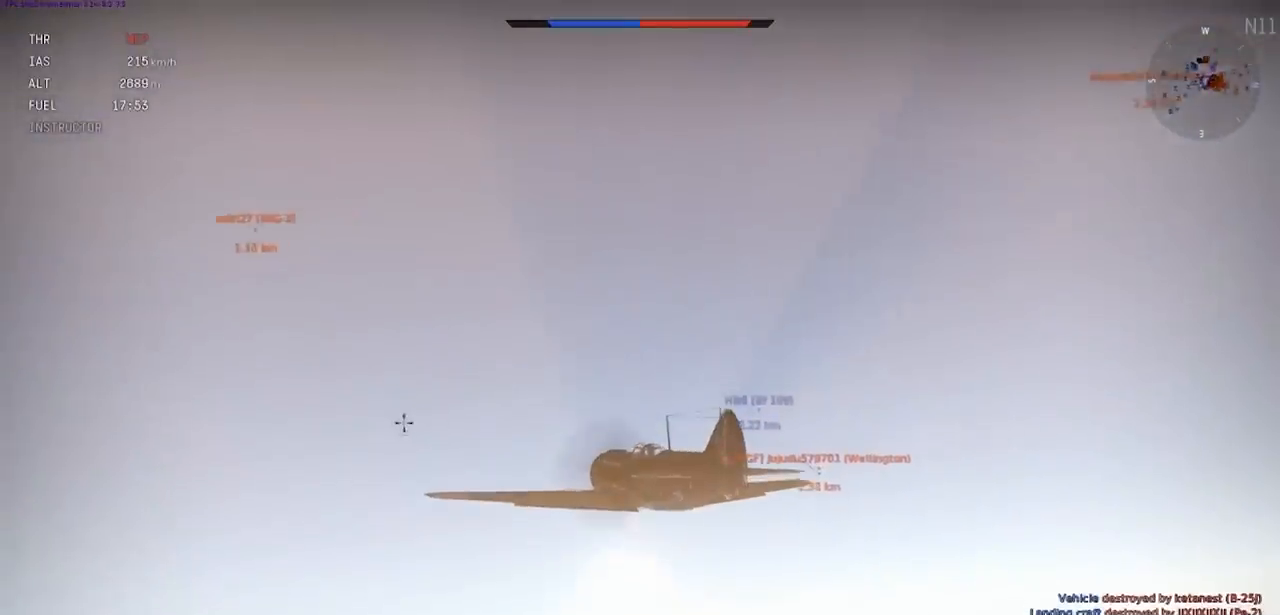
{"keys": ["c", "rbracket"], "events": [[33, "shift", "up"]]}
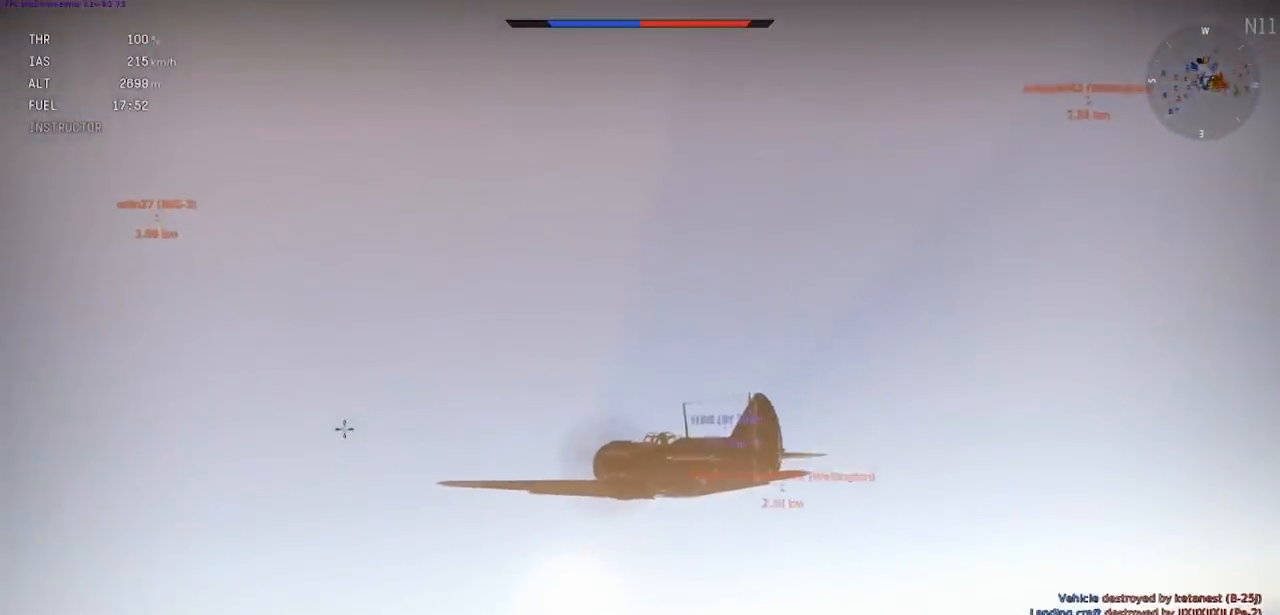
{"keys": ["c", "rbracket"], "events": []}
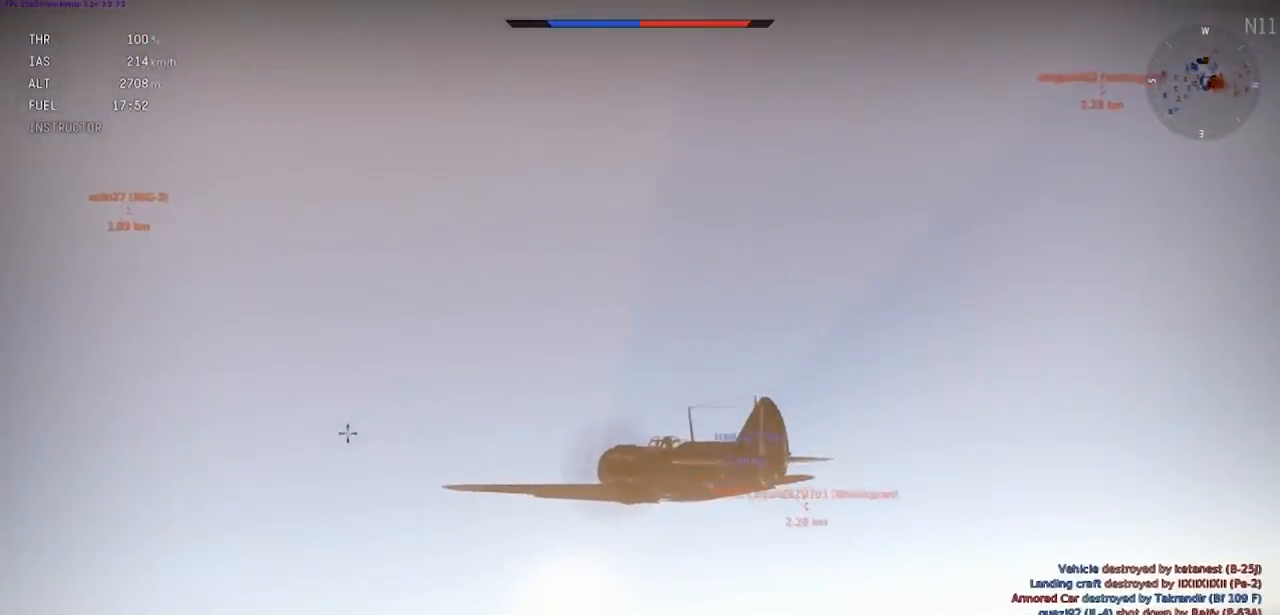
{"keys": ["c", "rbracket"], "events": []}
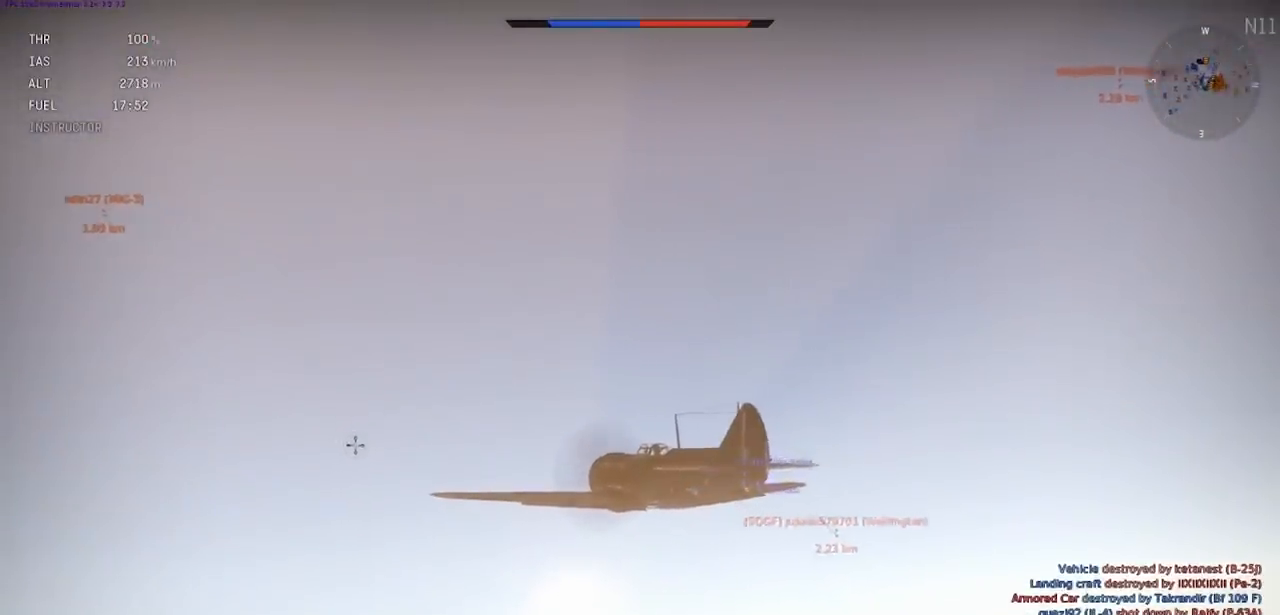
{"keys": ["c", "rbracket"], "events": []}
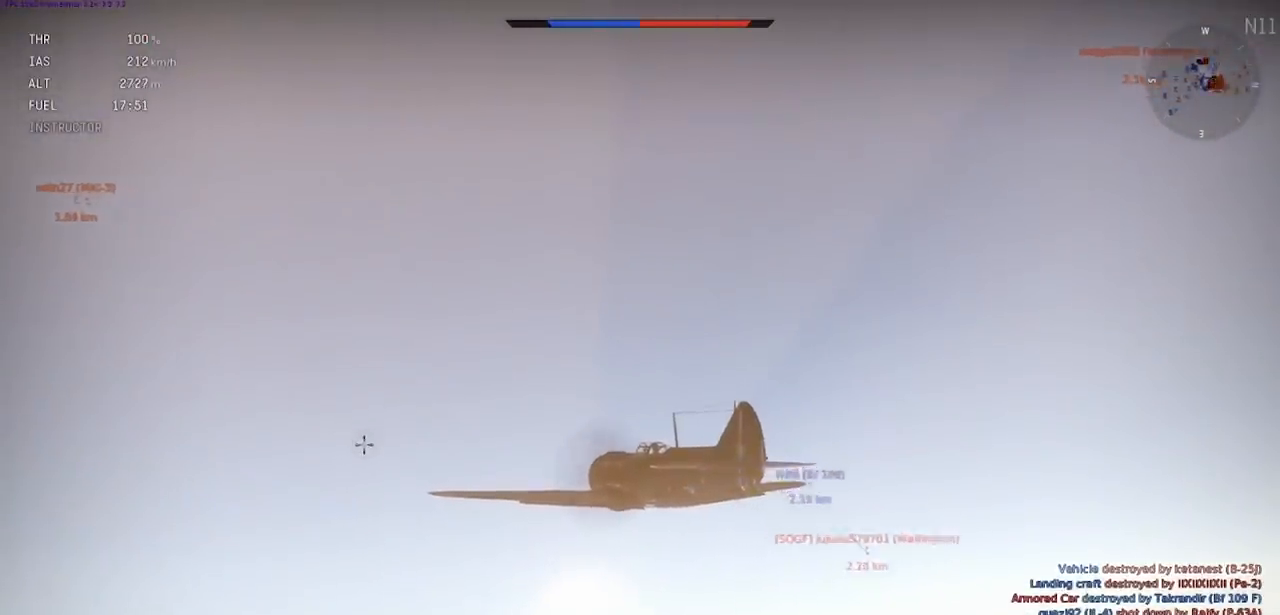
{"keys": ["c", "rbracket"], "events": []}
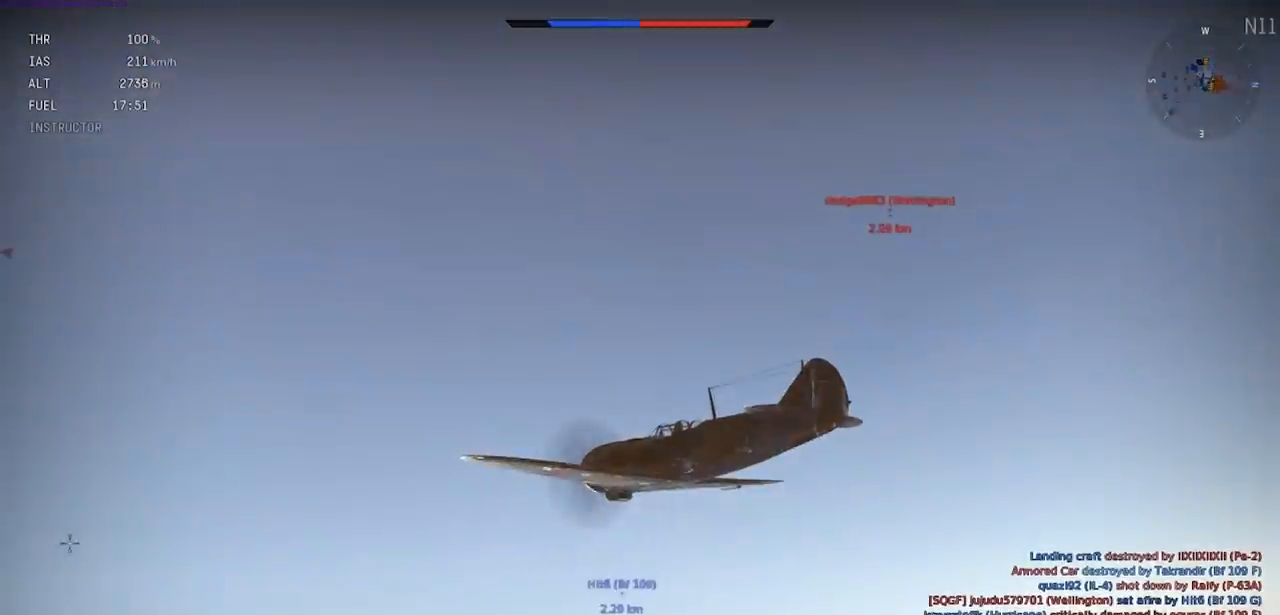
{"keys": ["q", "rbracket", "s"], "events": [[201, "c", "up"], [334, "s", "down"], [434, "q", "down"]]}
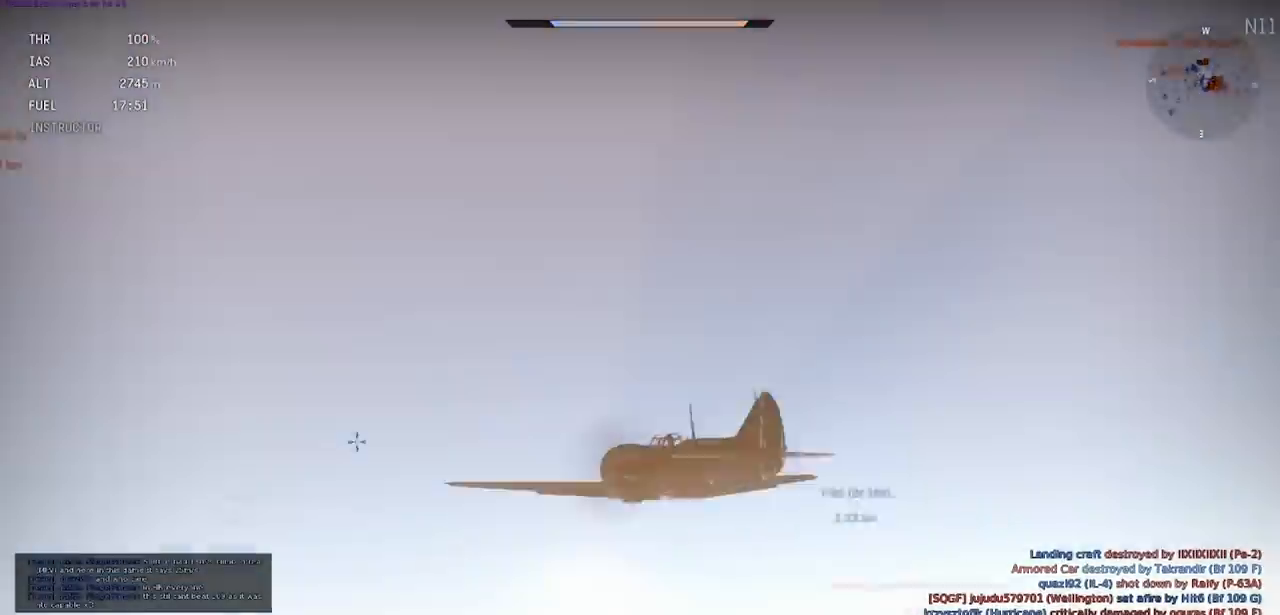
{"keys": ["q", "rbracket", "s"], "events": []}
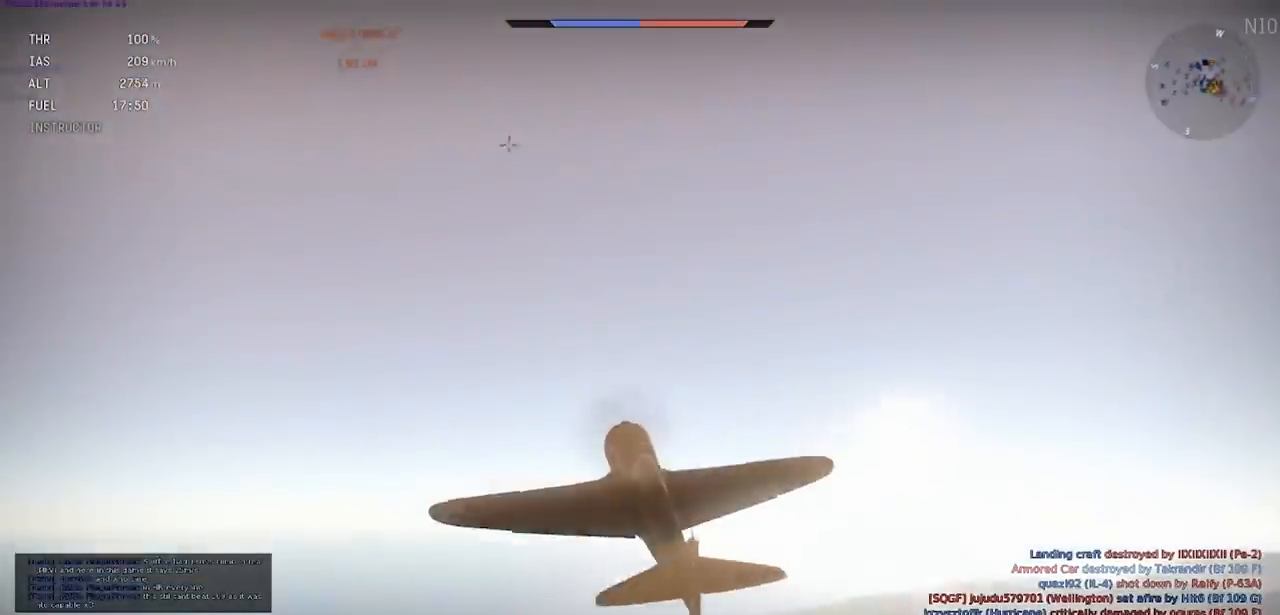
{"keys": ["rbracket", "s"], "events": [[501, "q", "up"]]}
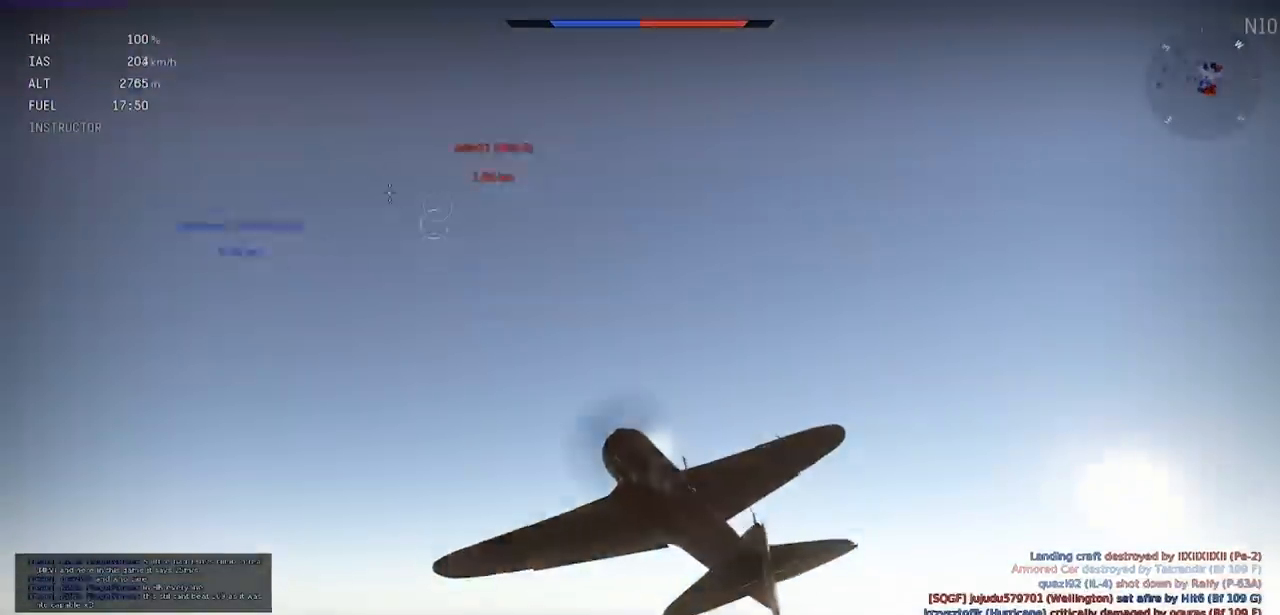
{"keys": ["rbracket", "shift"], "events": [[67, "s", "up"], [167, "shift", "down"]]}
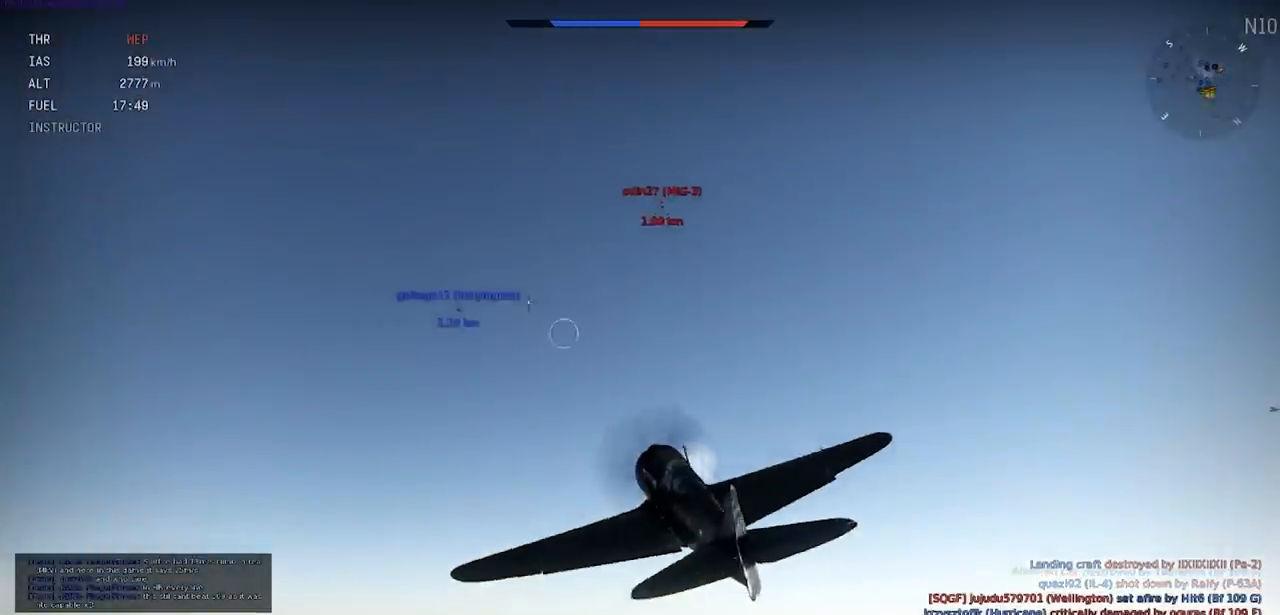
{"keys": ["rbracket", "shift"], "events": []}
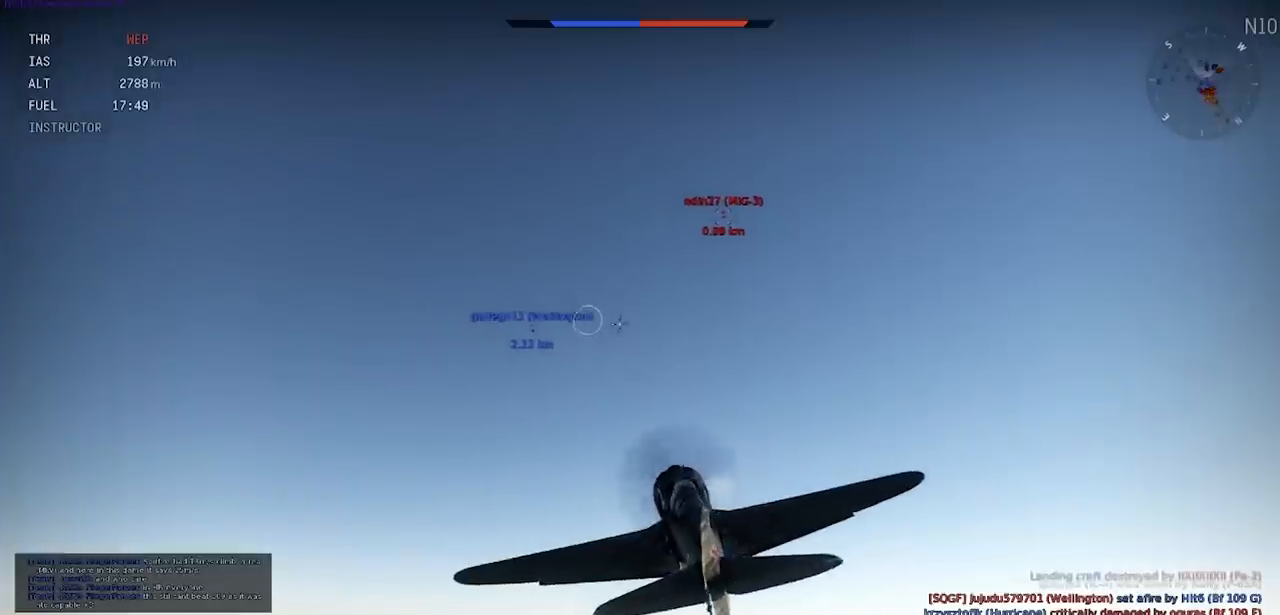
{"keys": ["rbracket", "shift"], "events": []}
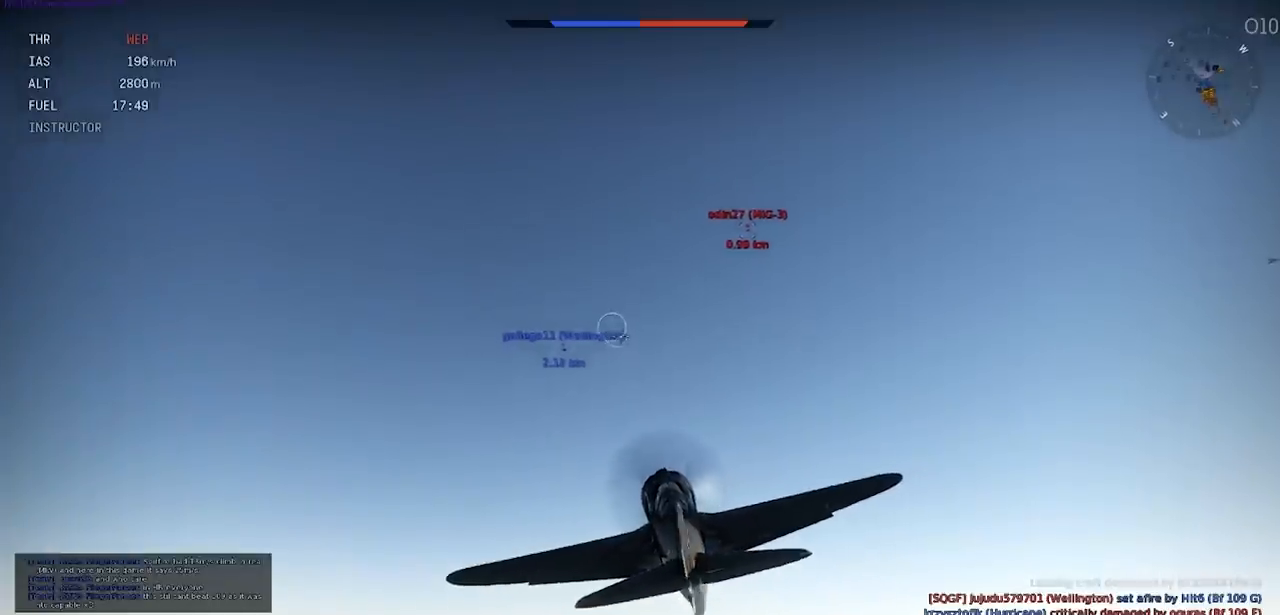
{"keys": ["rbracket", "shift"], "events": []}